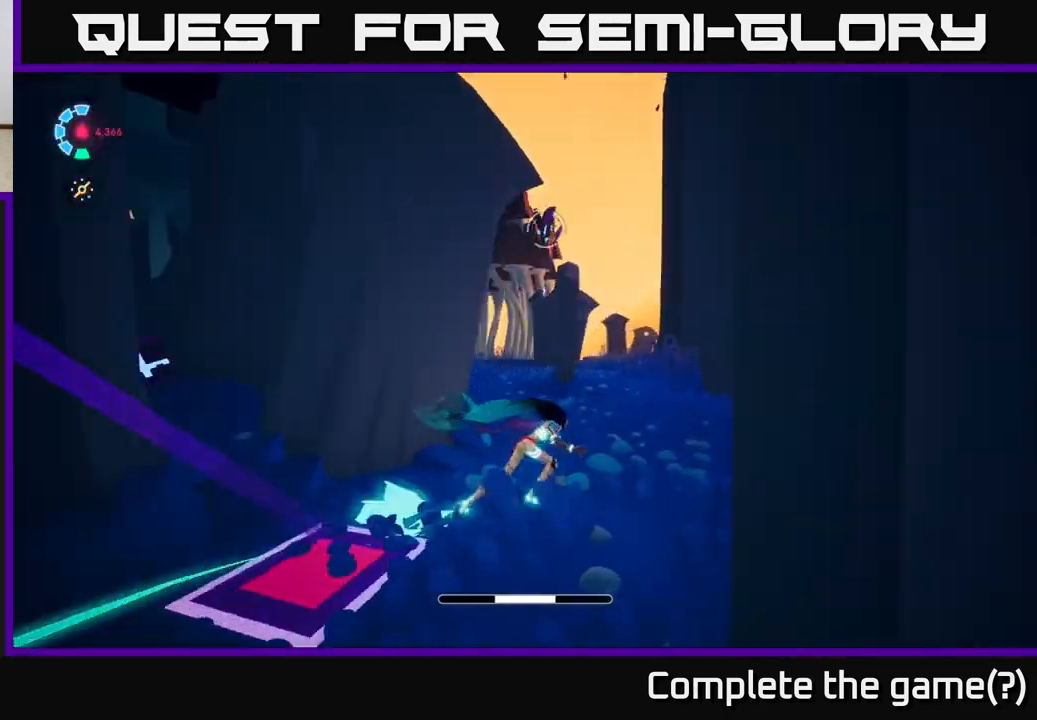
Gameplay with a controller (Xbox layout); each line is a JSON object with the inputs held at the frame after it. "events" lists button and stick changes between this image and that frame as [ms after this image, input, new state], when the widget could be followed in between.
{"buttons": ["L2", "R2"], "left_stick": "up-right", "right_stick": "up-left", "events": [[417, "right_stick", "up-left"]]}
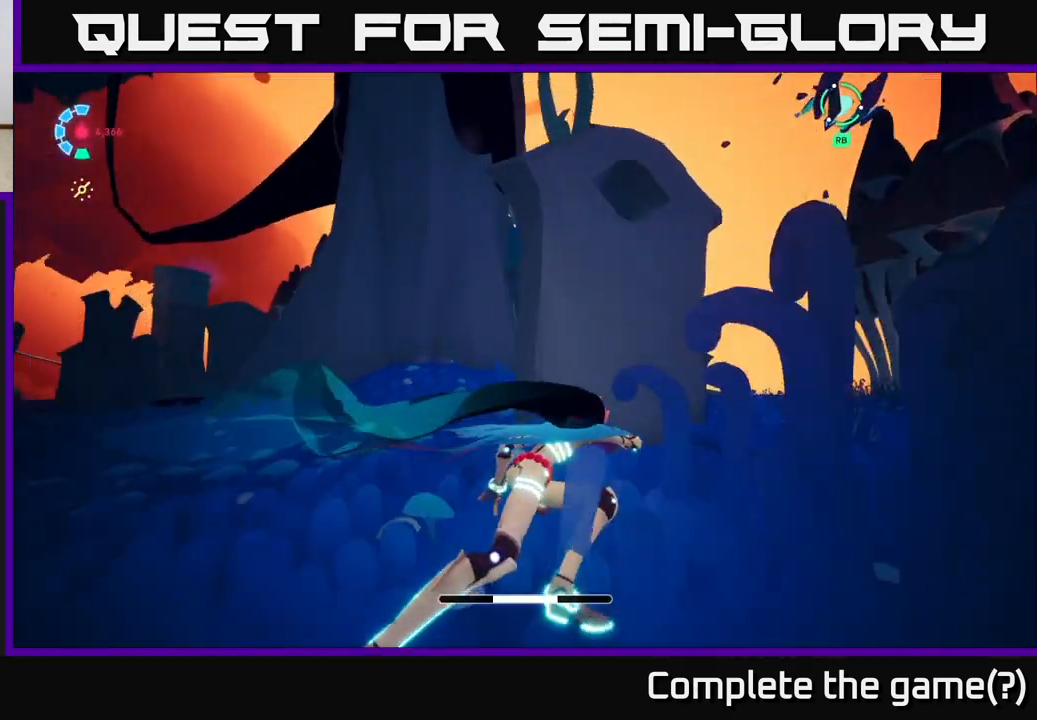
{"buttons": ["A"], "left_stick": "up-right", "right_stick": "center", "events": [[117, "L2", "up"], [267, "R2", "up"], [383, "right_stick", "center"], [500, "A", "down"]]}
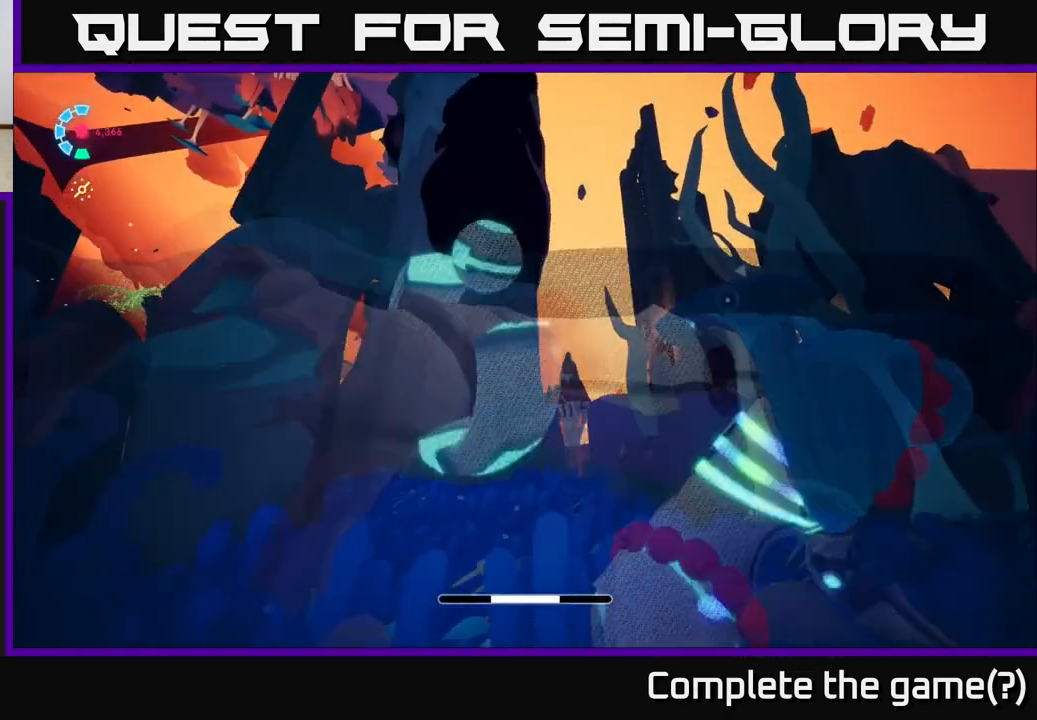
{"buttons": [], "left_stick": "center", "right_stick": "left", "events": [[150, "left_stick", "up-left"], [200, "A", "up"], [283, "R1", "down"], [450, "left_stick", "center"], [450, "right_stick", "left"], [500, "R1", "up"]]}
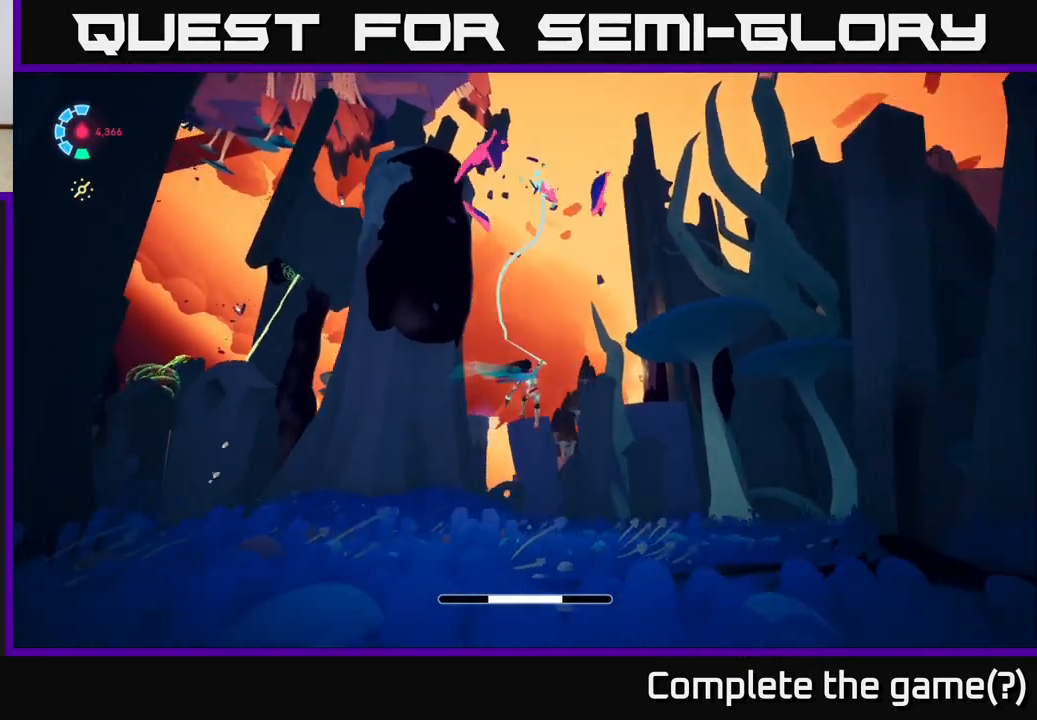
{"buttons": [], "left_stick": "up", "right_stick": "center", "events": [[117, "left_stick", "up"], [200, "right_stick", "center"]]}
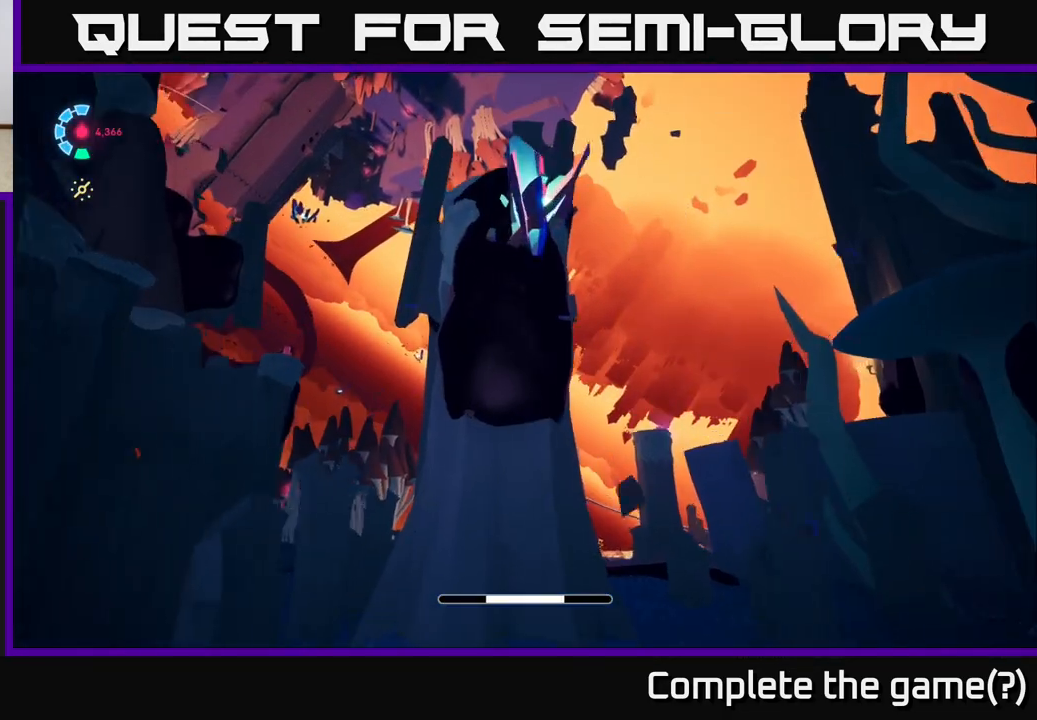
{"buttons": [], "left_stick": "up", "right_stick": "center", "events": [[33, "left_stick", "up-left"], [50, "right_stick", "left"], [167, "right_stick", "center"], [233, "left_stick", "up"], [250, "A", "down"], [367, "A", "up"]]}
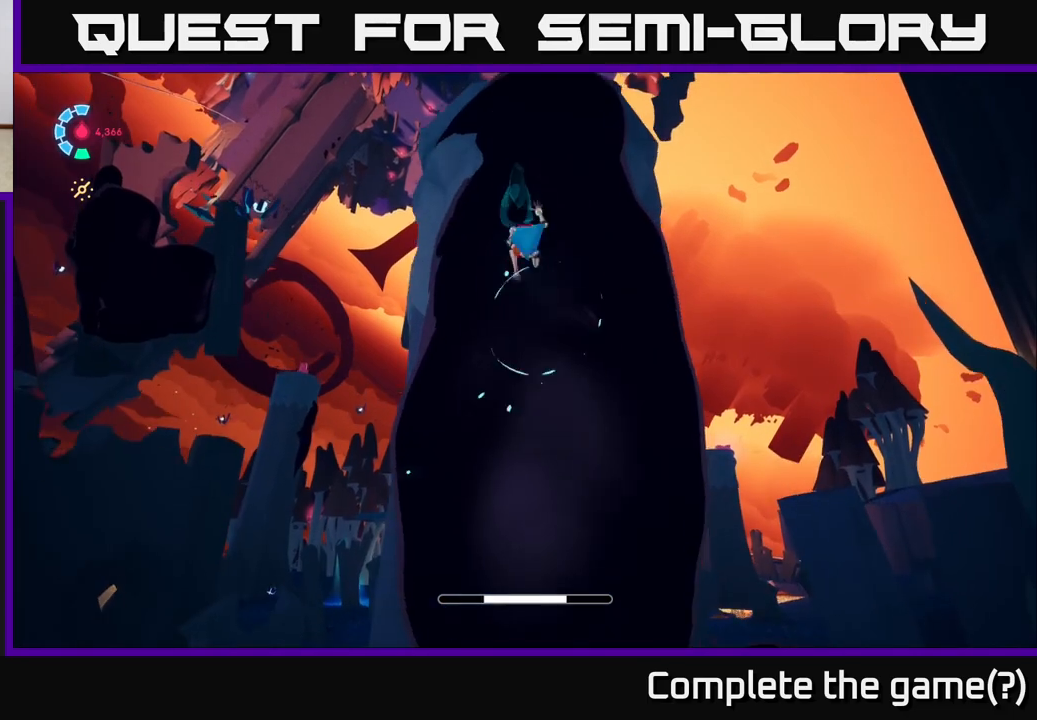
{"buttons": [], "left_stick": "up", "right_stick": "center", "events": []}
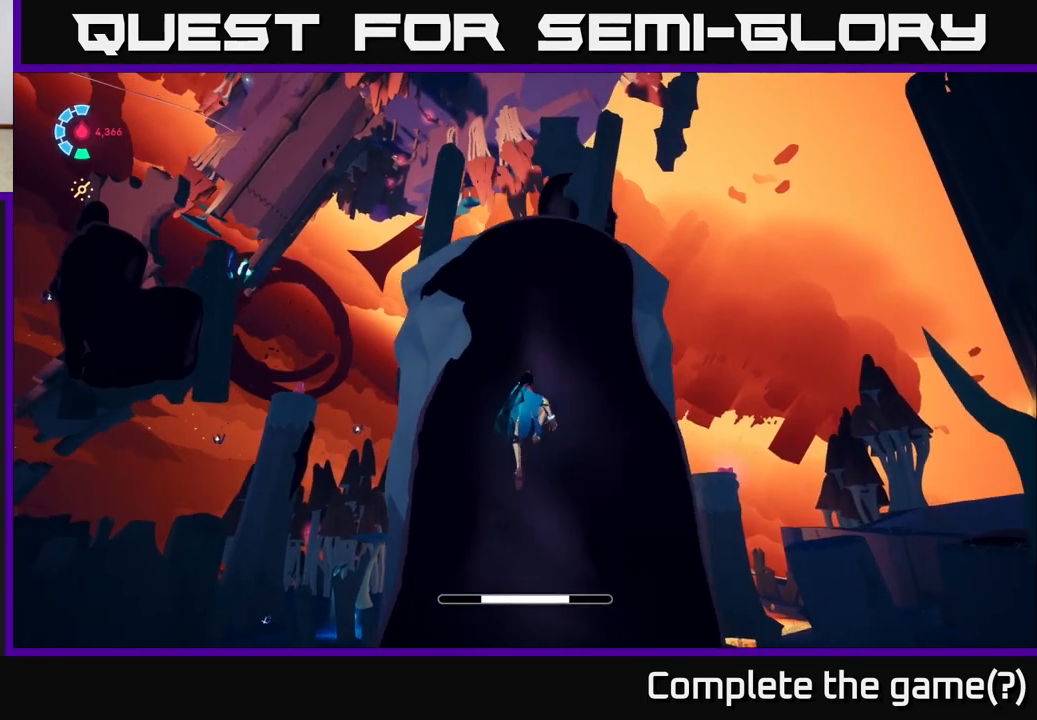
{"buttons": [], "left_stick": "up", "right_stick": "center", "events": [[17, "right_stick", "down-left"], [250, "right_stick", "center"]]}
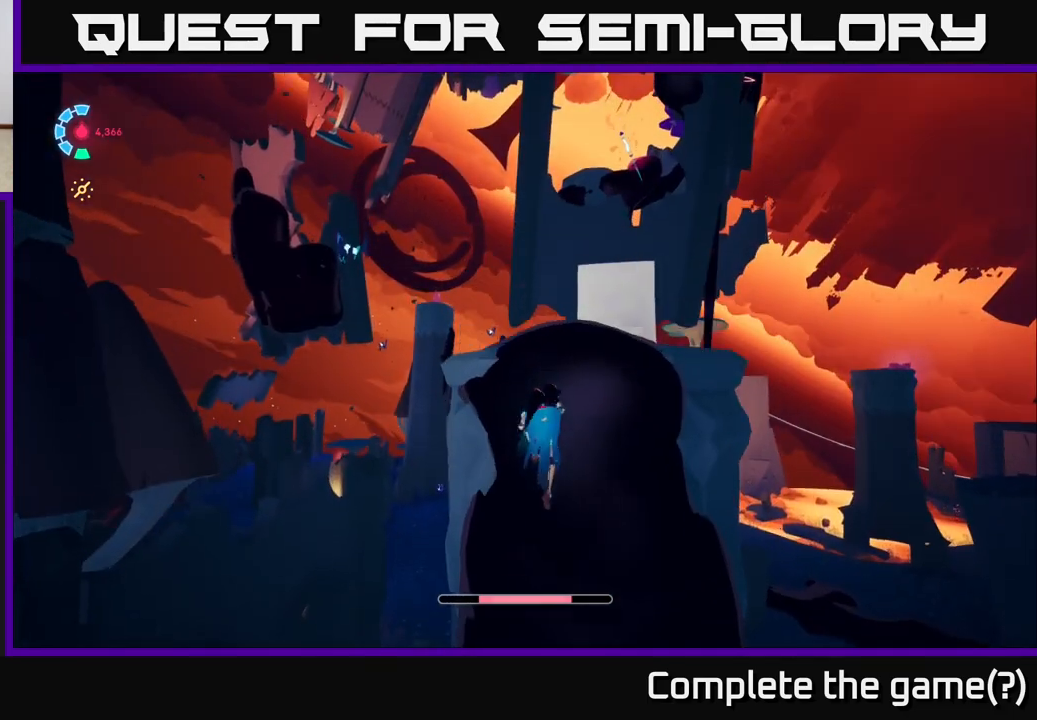
{"buttons": [], "left_stick": "up", "right_stick": "center", "events": [[83, "right_stick", "down"], [433, "right_stick", "center"]]}
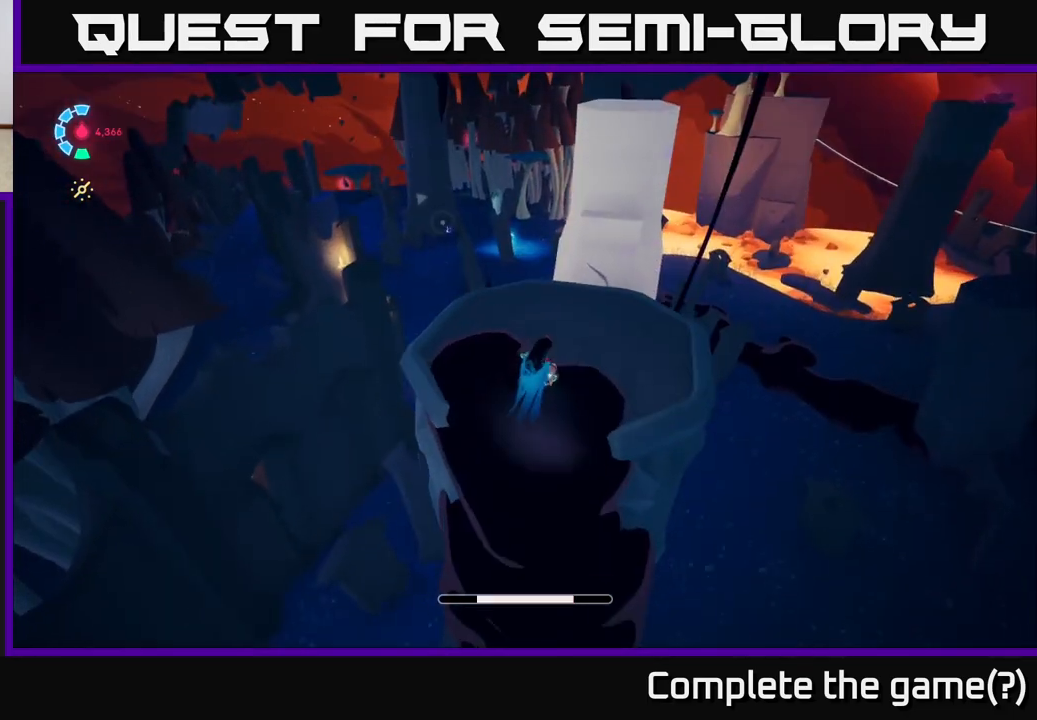
{"buttons": [], "left_stick": "up", "right_stick": "up", "events": [[100, "right_stick", "up-left"], [450, "right_stick", "up"]]}
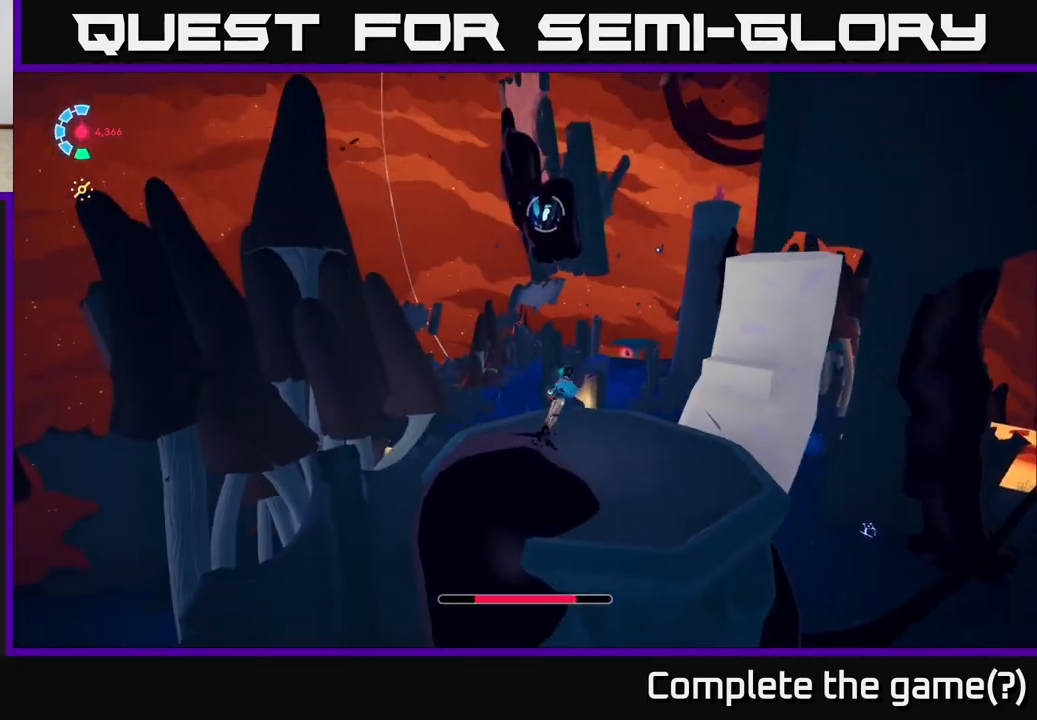
{"buttons": ["A"], "left_stick": "up", "right_stick": "center", "events": [[67, "right_stick", "center"], [433, "A", "down"]]}
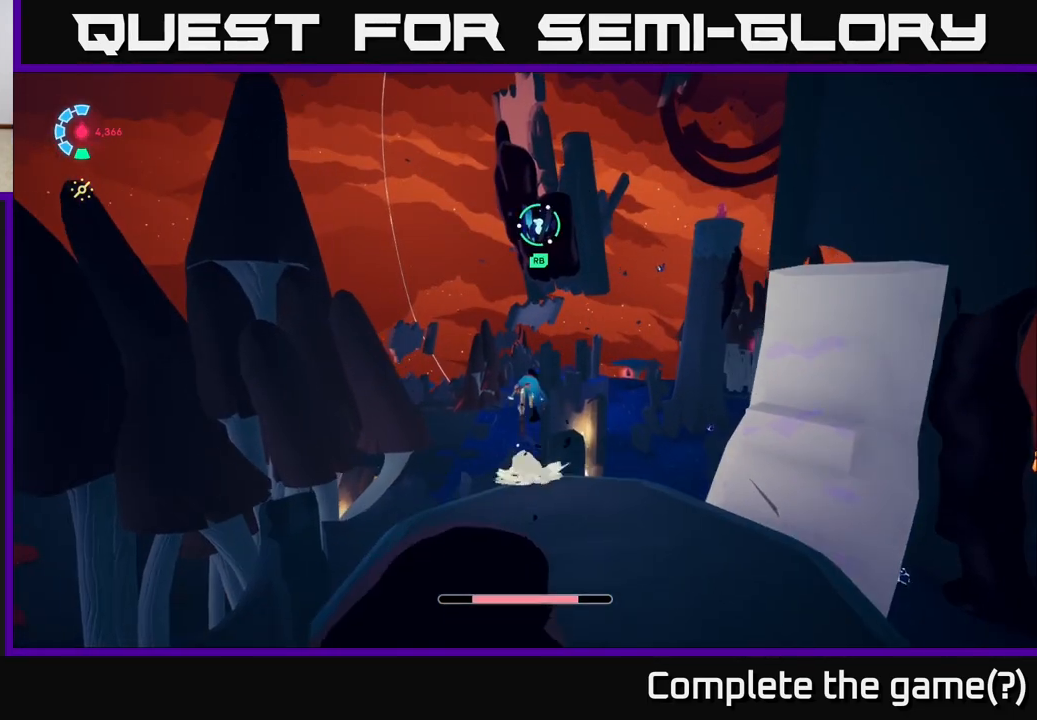
{"buttons": ["R1"], "left_stick": "up", "right_stick": "center", "events": [[133, "A", "up"], [250, "A", "down"], [400, "R1", "down"], [467, "A", "up"]]}
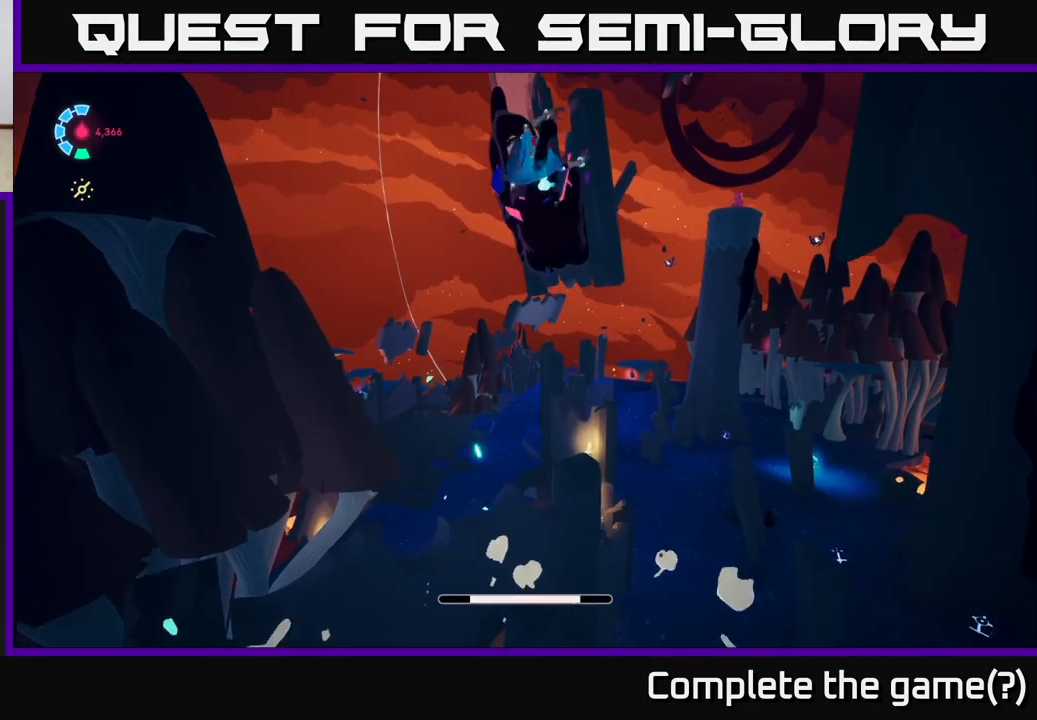
{"buttons": [], "left_stick": "up", "right_stick": "center", "events": [[167, "R1", "up"]]}
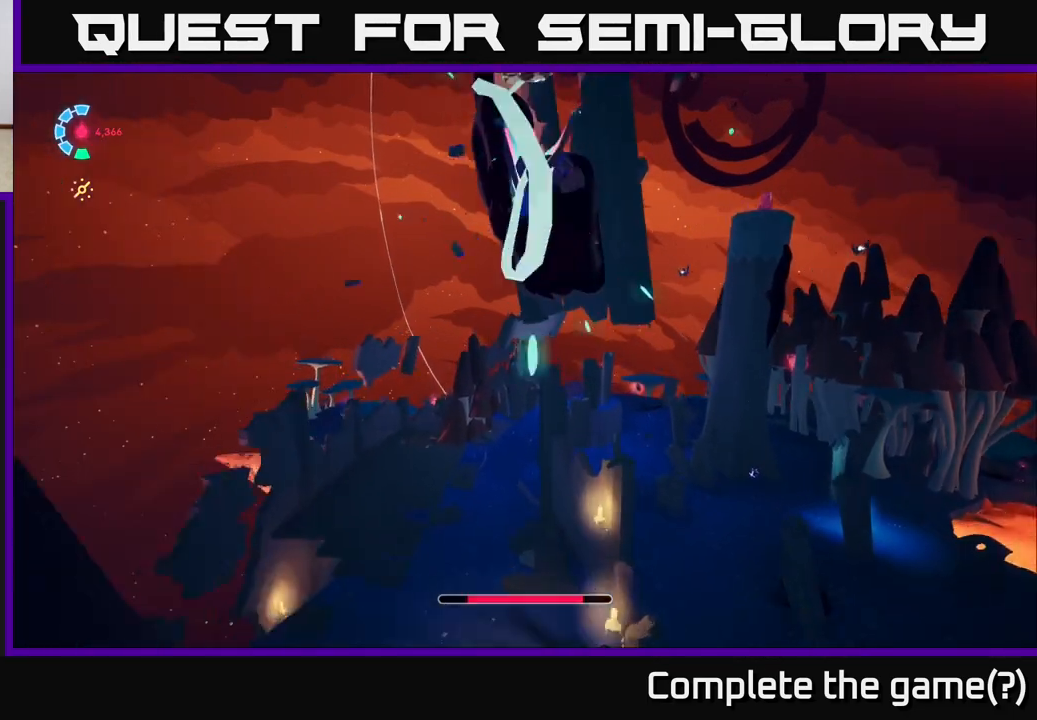
{"buttons": [], "left_stick": "up-right", "right_stick": "center", "events": [[217, "A", "down"], [400, "A", "up"], [433, "left_stick", "up-right"]]}
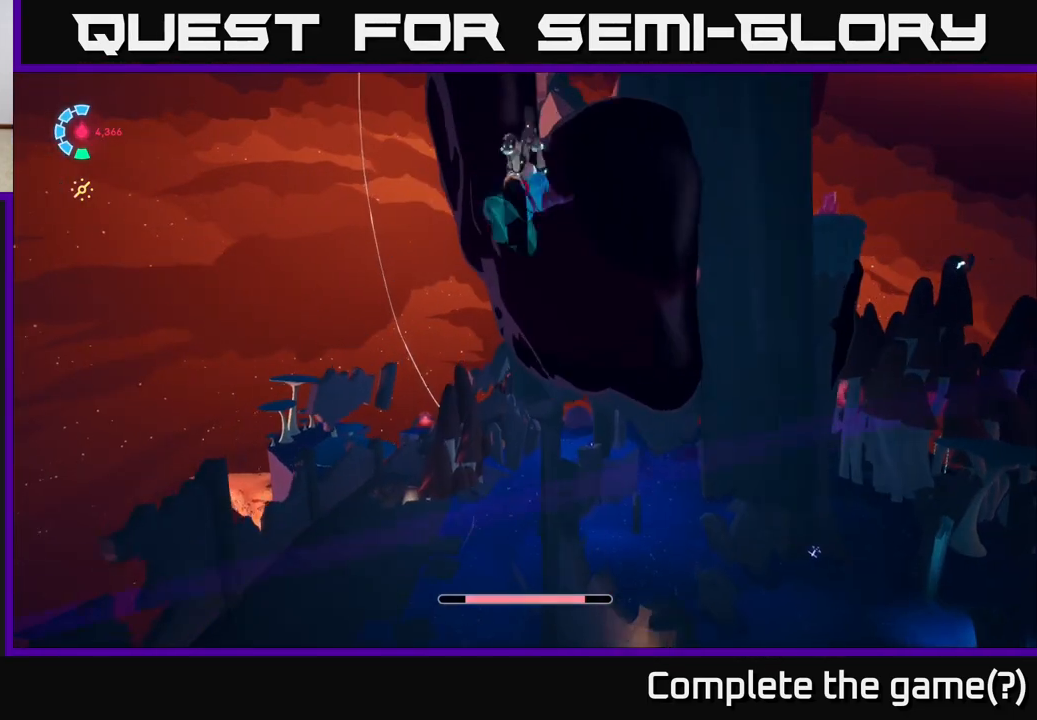
{"buttons": [], "left_stick": "up", "right_stick": "up-right", "events": [[200, "right_stick", "up-right"], [367, "left_stick", "up"]]}
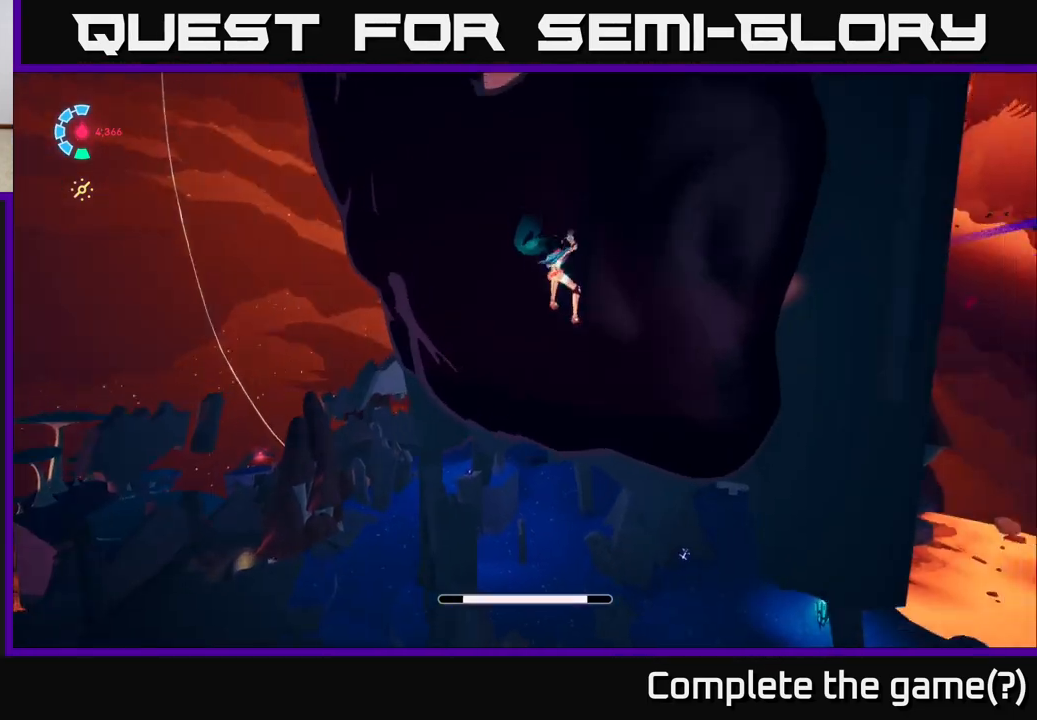
{"buttons": [], "left_stick": "up-left", "right_stick": "right", "events": [[217, "left_stick", "up-left"], [233, "right_stick", "up-left"], [317, "right_stick", "left"], [433, "right_stick", "center"], [500, "right_stick", "right"]]}
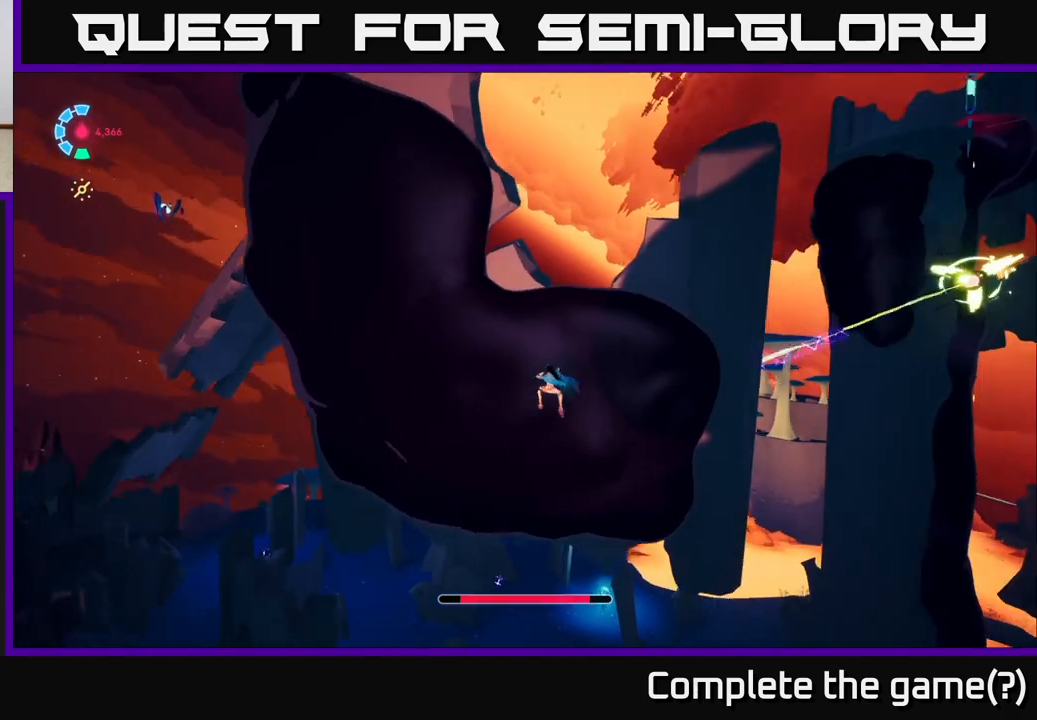
{"buttons": [], "left_stick": "up-left", "right_stick": "up", "events": [[133, "right_stick", "up-right"], [300, "right_stick", "up"]]}
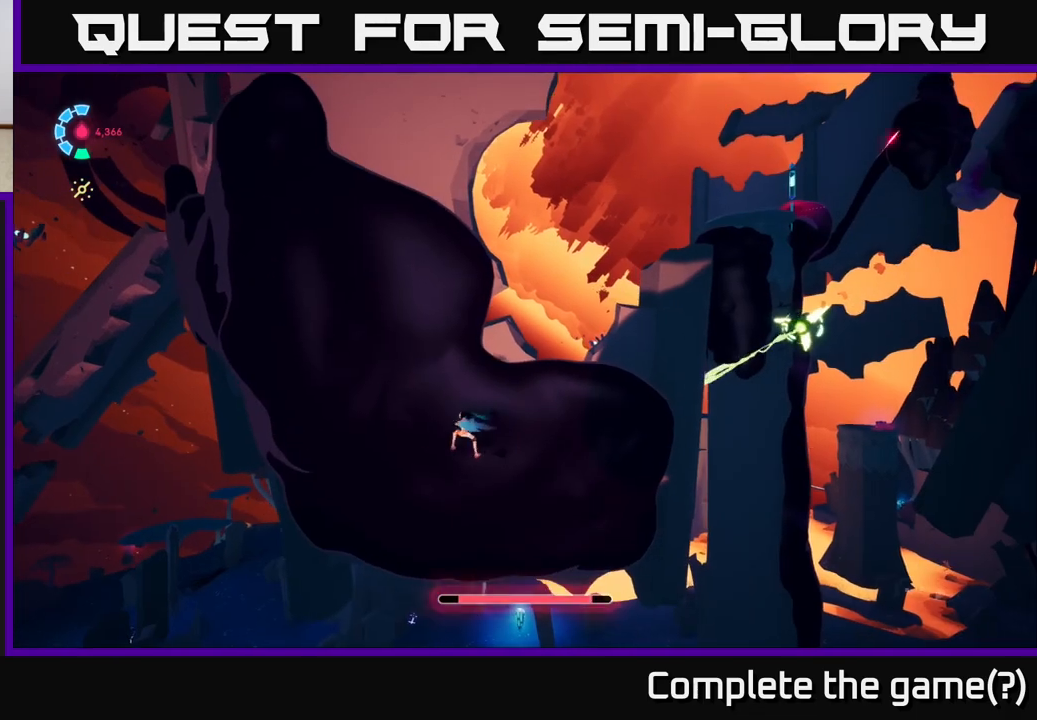
{"buttons": [], "left_stick": "up-left", "right_stick": "up", "events": []}
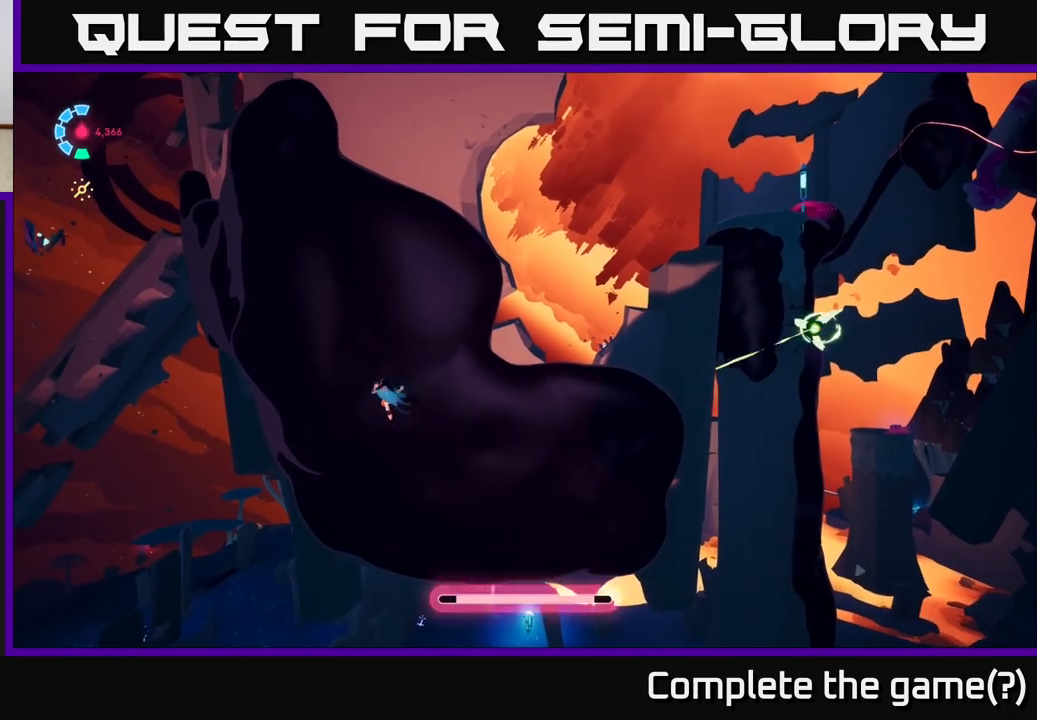
{"buttons": [], "left_stick": "up-left", "right_stick": "up-right", "events": [[300, "right_stick", "up-right"]]}
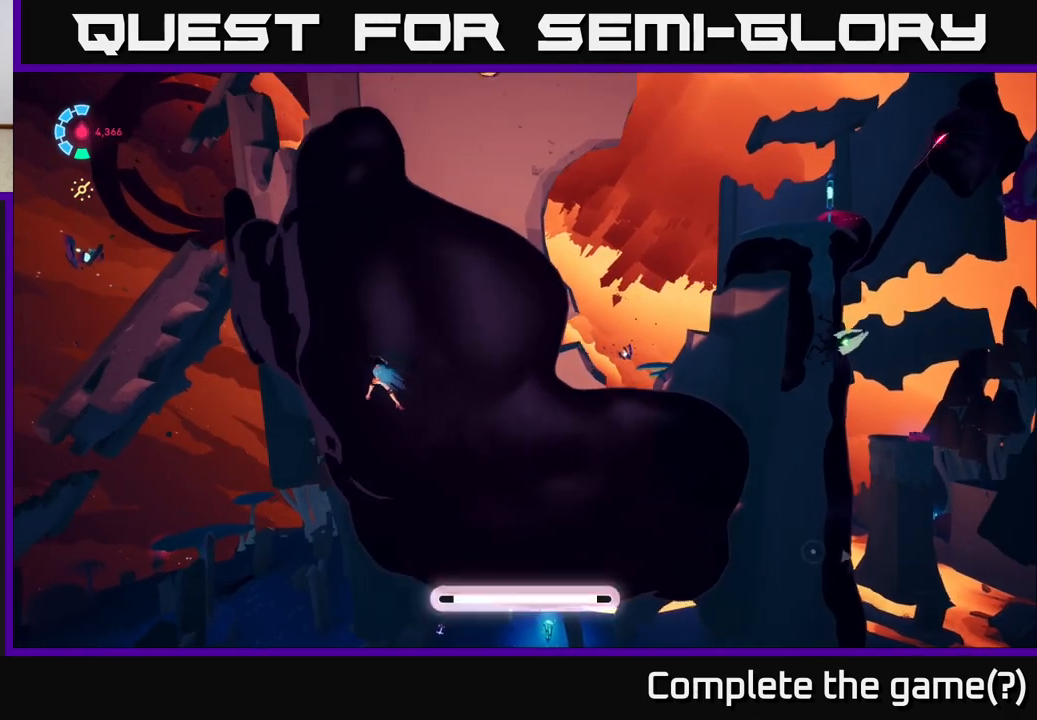
{"buttons": [], "left_stick": "up-left", "right_stick": "right", "events": [[183, "right_stick", "center"], [483, "right_stick", "right"]]}
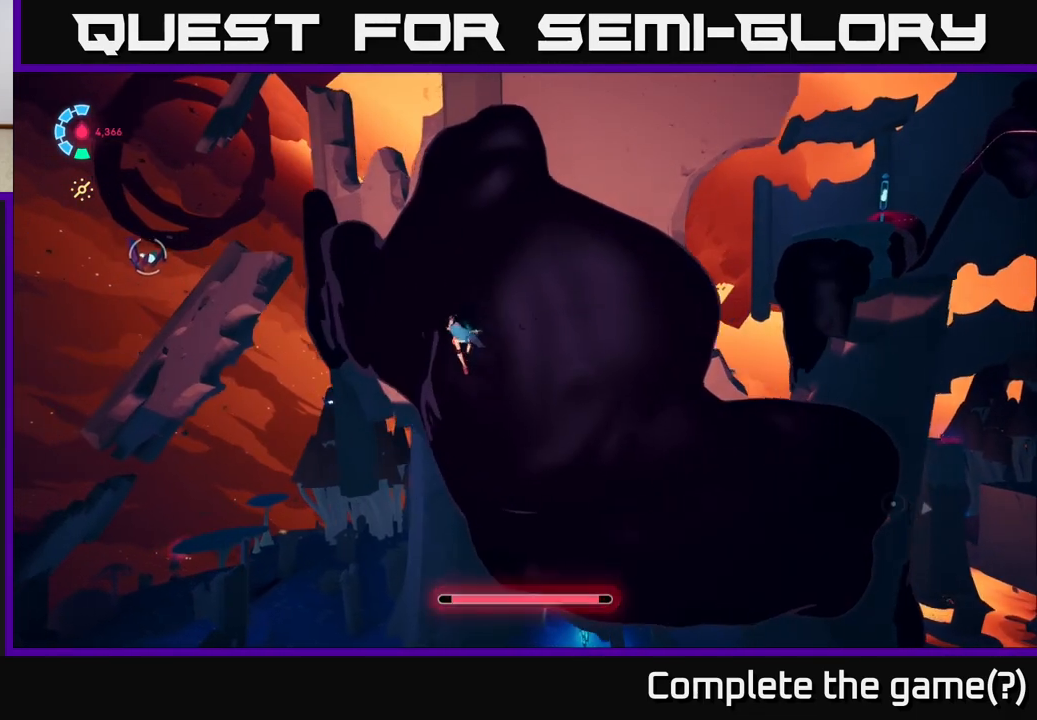
{"buttons": [], "left_stick": "up-left", "right_stick": "left", "events": [[133, "right_stick", "up-right"], [400, "right_stick", "center"], [467, "right_stick", "left"]]}
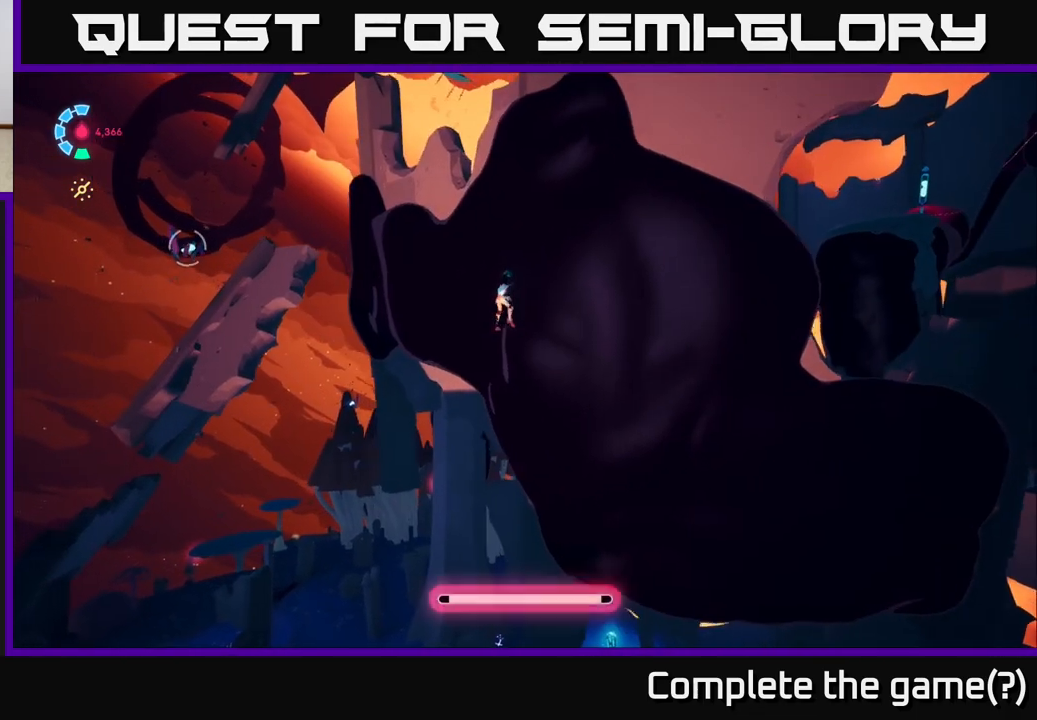
{"buttons": [], "left_stick": "left", "right_stick": "right", "events": [[200, "right_stick", "right"], [333, "left_stick", "left"]]}
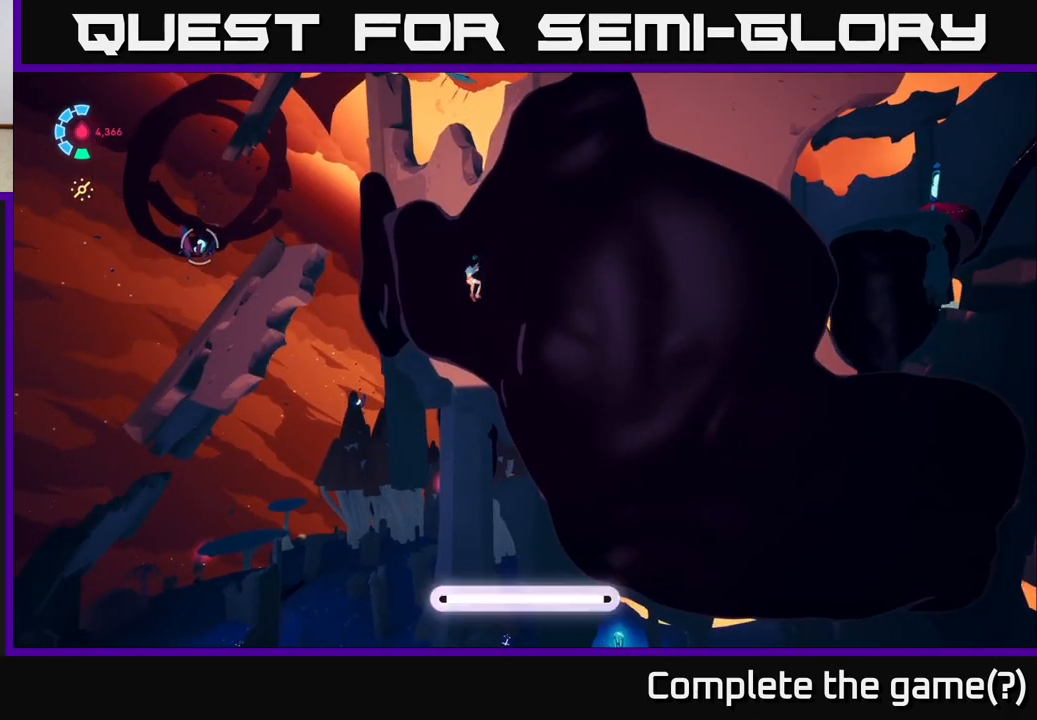
{"buttons": ["A"], "left_stick": "left", "right_stick": "center", "events": [[333, "right_stick", "center"], [500, "A", "down"]]}
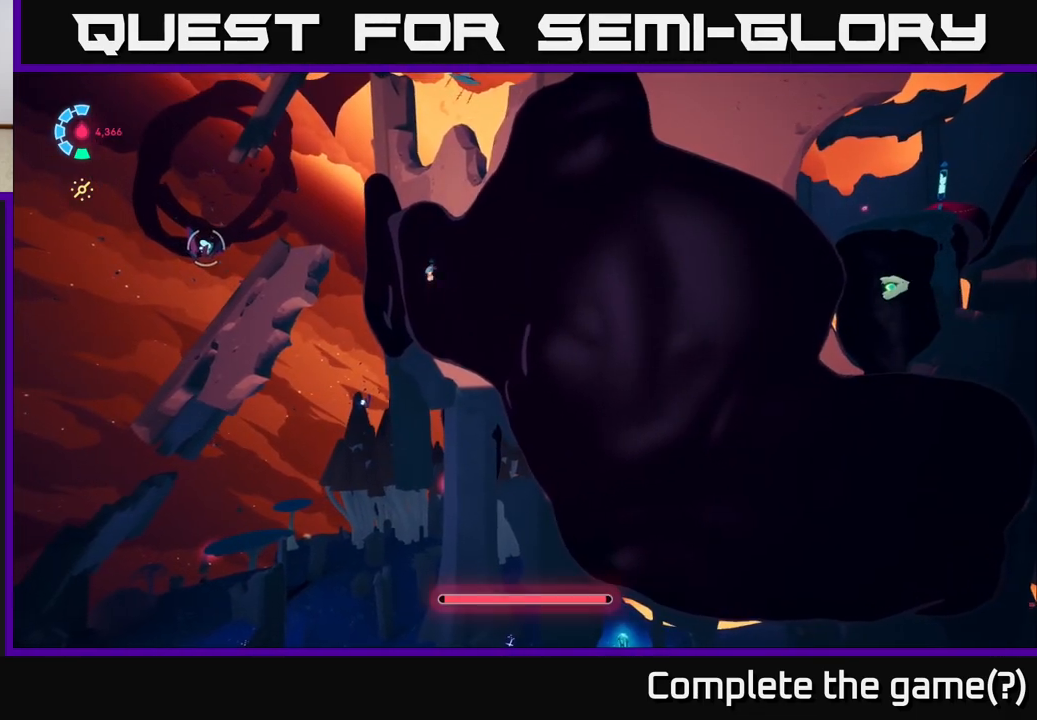
{"buttons": ["A"], "left_stick": "up-left", "right_stick": "center", "events": [[200, "A", "up"], [267, "left_stick", "up-left"], [467, "A", "down"]]}
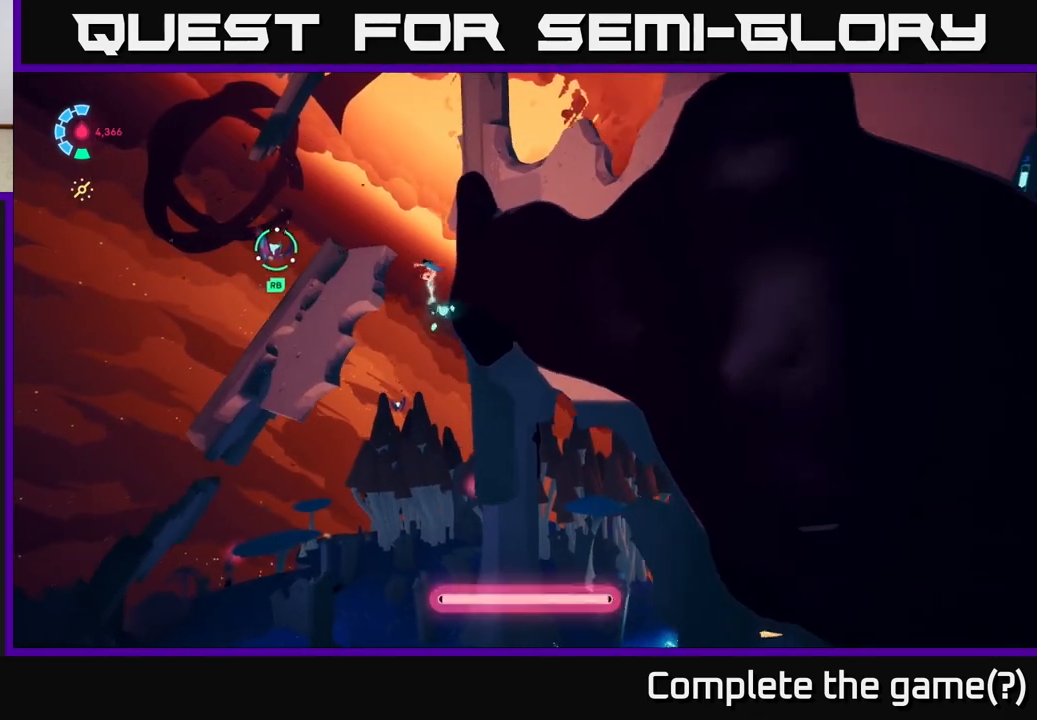
{"buttons": [], "left_stick": "center", "right_stick": "right", "events": [[233, "A", "up"], [250, "R1", "down"], [383, "left_stick", "center"], [433, "R1", "up"], [467, "right_stick", "right"]]}
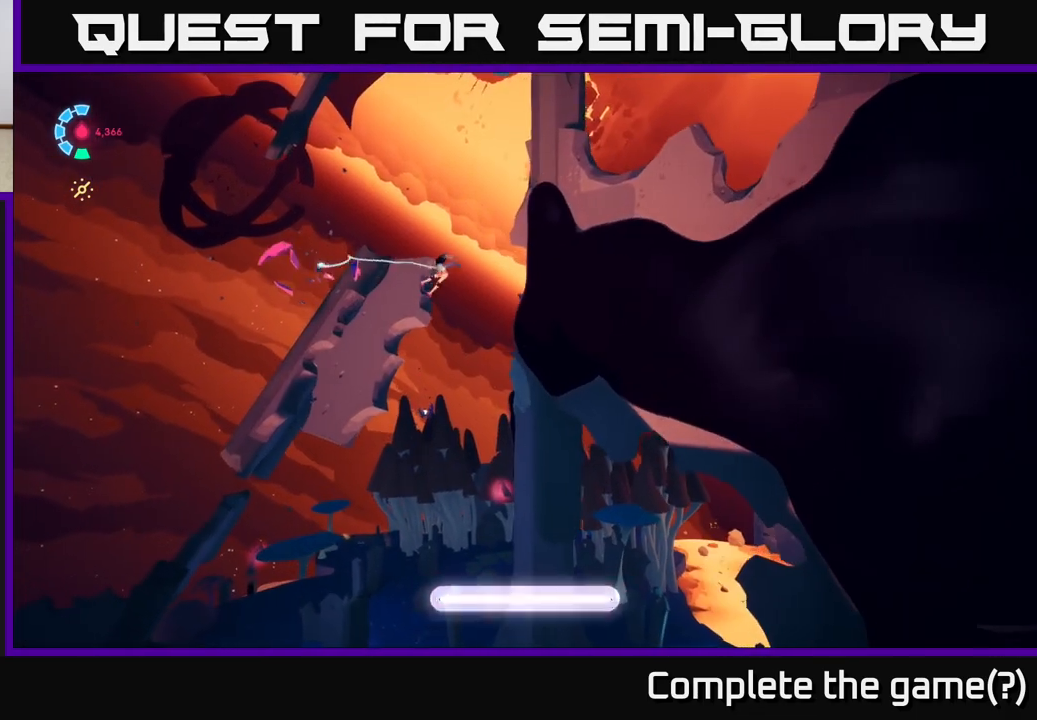
{"buttons": [], "left_stick": "up-right", "right_stick": "down-right", "events": [[67, "left_stick", "up"], [250, "left_stick", "up-right"], [267, "right_stick", "down-right"]]}
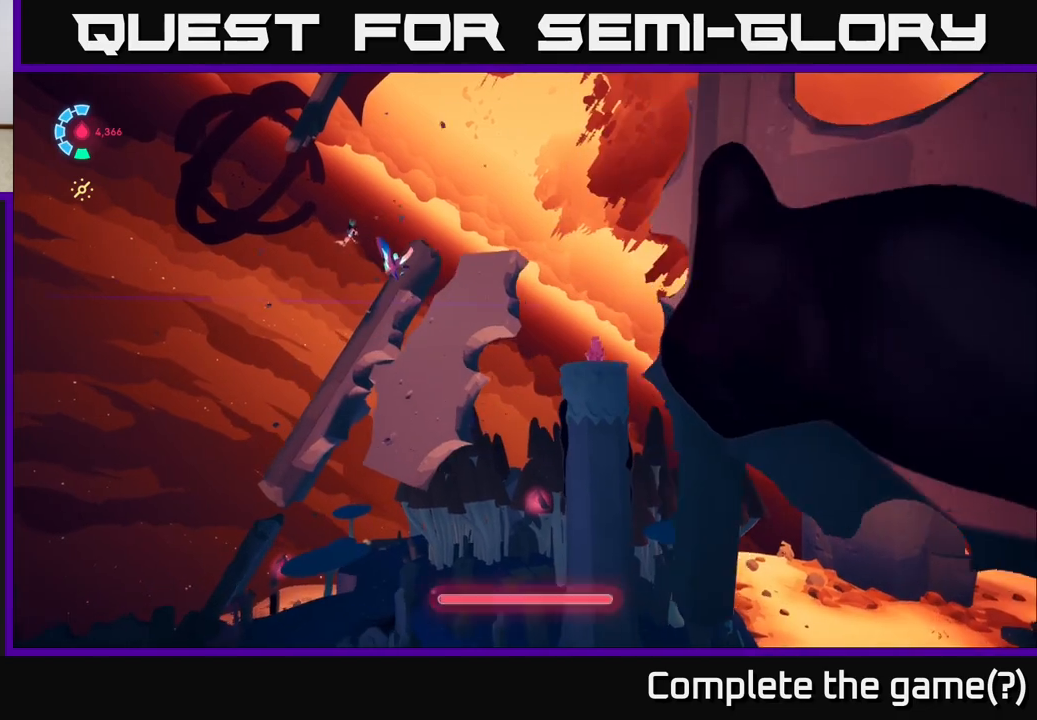
{"buttons": [], "left_stick": "up-left", "right_stick": "center", "events": [[150, "left_stick", "up"], [267, "left_stick", "up-left"], [267, "right_stick", "center"]]}
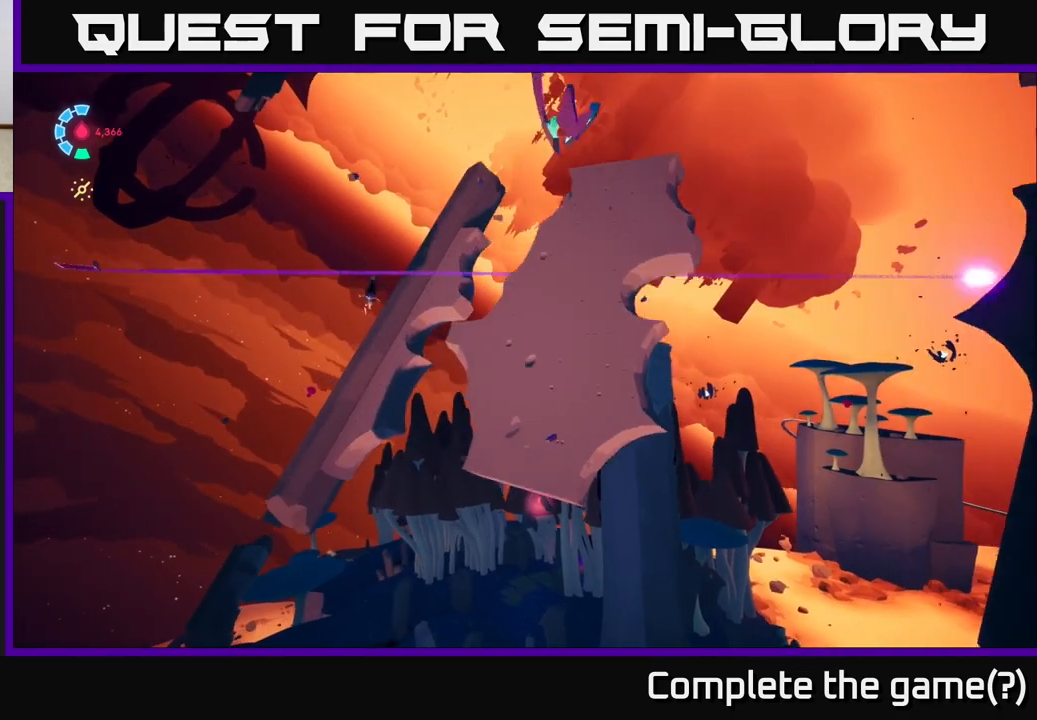
{"buttons": ["A"], "left_stick": "up", "right_stick": "center", "events": [[183, "A", "down"], [350, "left_stick", "up"]]}
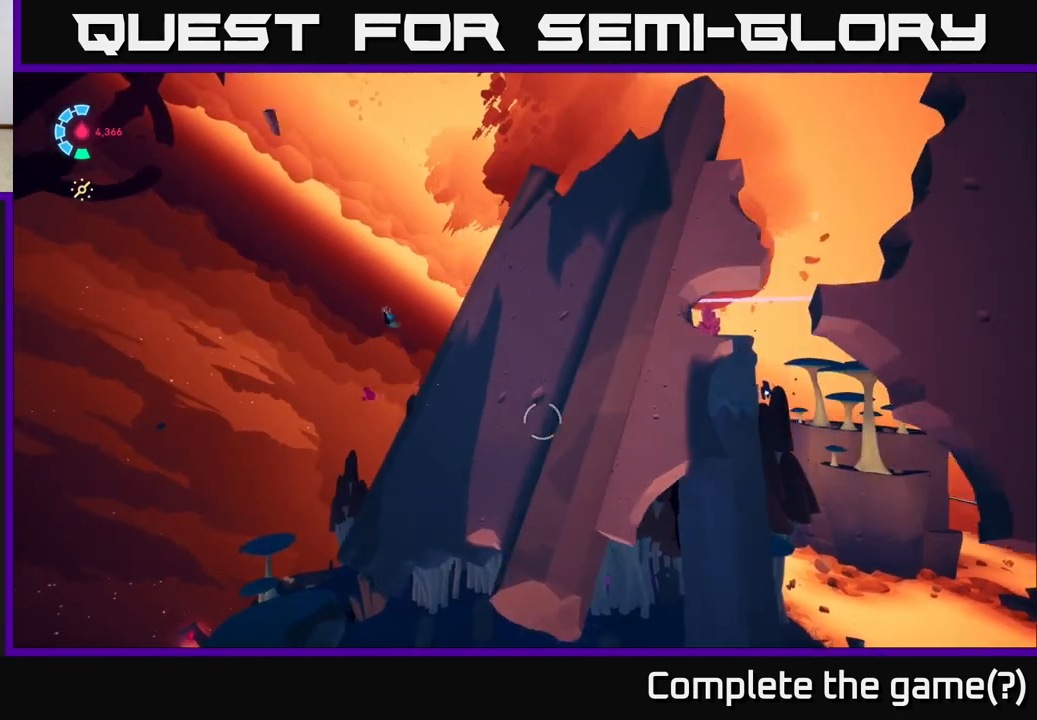
{"buttons": [], "left_stick": "up", "right_stick": "right", "events": [[83, "A", "up"], [317, "right_stick", "right"]]}
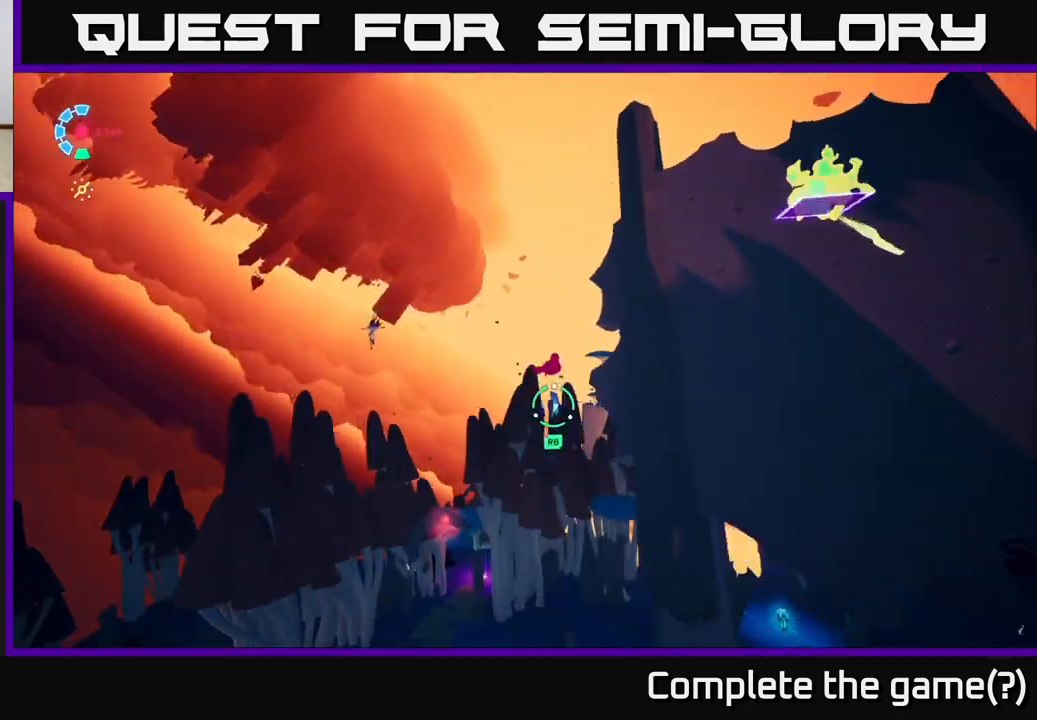
{"buttons": ["R1"], "left_stick": "up-right", "right_stick": "center", "events": [[50, "R1", "down"], [233, "right_stick", "center"], [317, "left_stick", "up-right"]]}
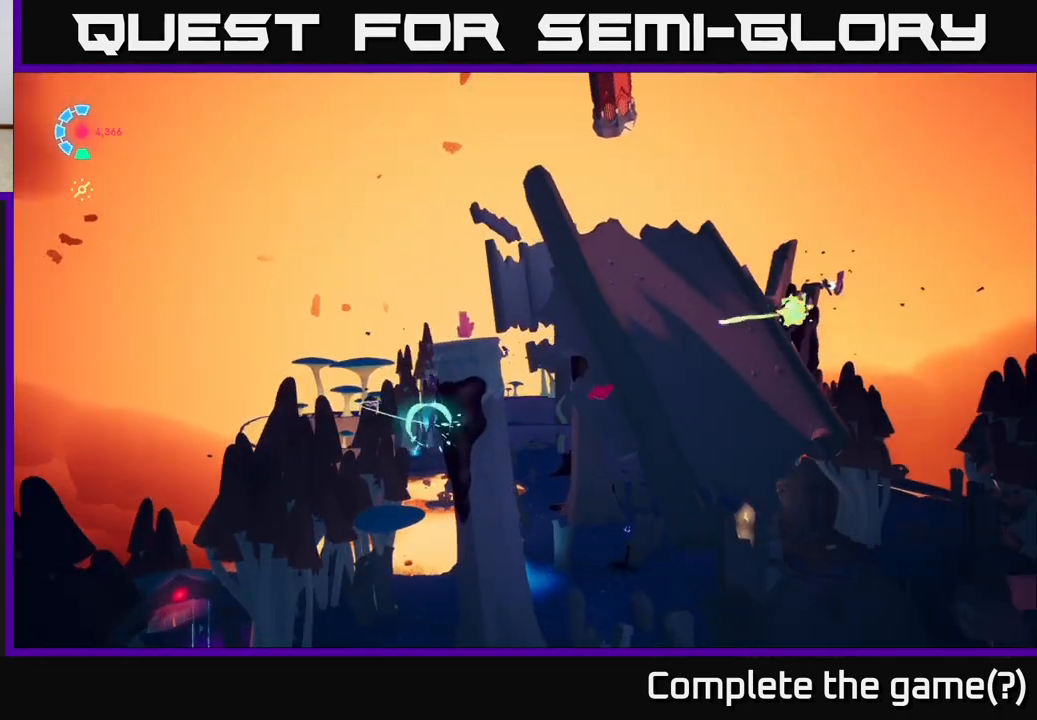
{"buttons": [], "left_stick": "up", "right_stick": "center", "events": [[100, "right_stick", "down-right"], [150, "left_stick", "up"], [233, "right_stick", "center"], [333, "R1", "up"]]}